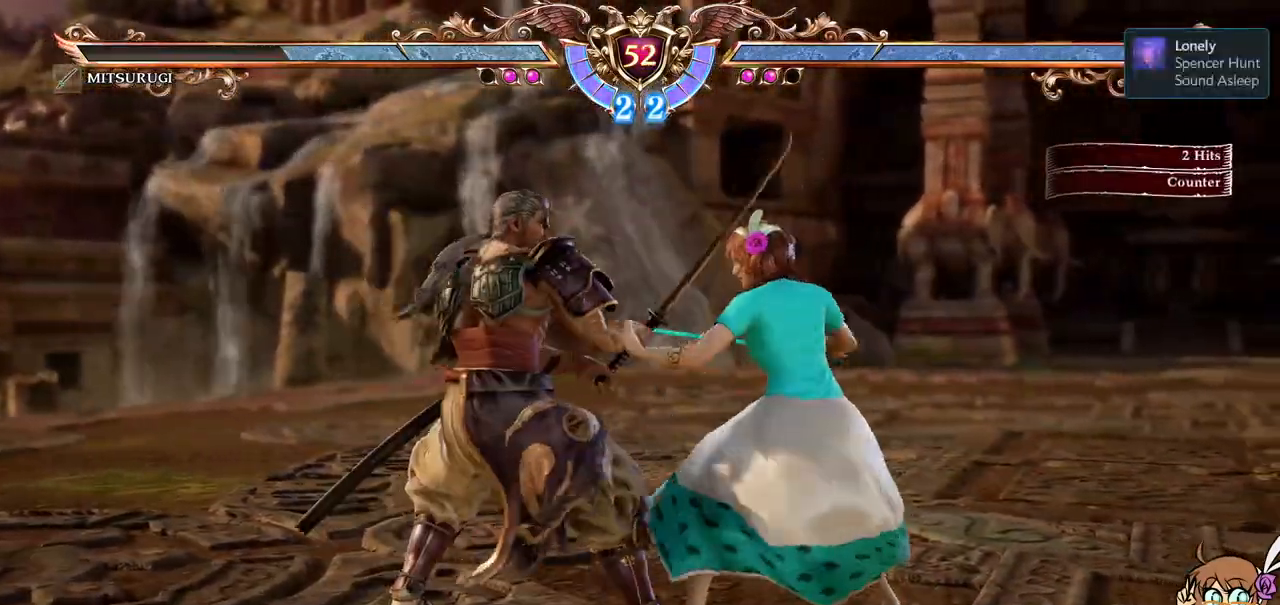
Gameplay with a controller (Xbox layout); each line is a JSON object with the inputs held at the frame after it. "events" lists button and stick changes between this image and that frame as [ms after this image, input, new state], when the widget could be followed in between. Not read: L3 R3 right_stick.
{"buttons": [], "left_stick": "center"}
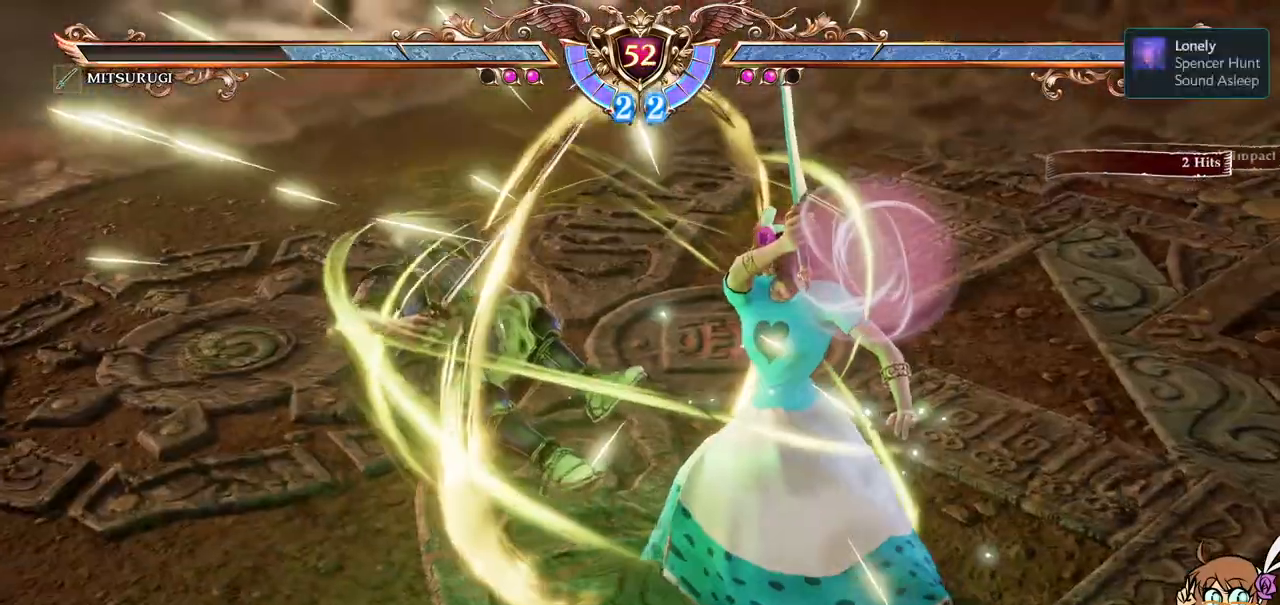
{"buttons": ["X"], "left_stick": "center", "events": [[100, "DPAD_RIGHT", "down"], [150, "DPAD_RIGHT", "up"], [217, "DPAD_RIGHT", "down"], [267, "X", "down"], [350, "DPAD_RIGHT", "up"]]}
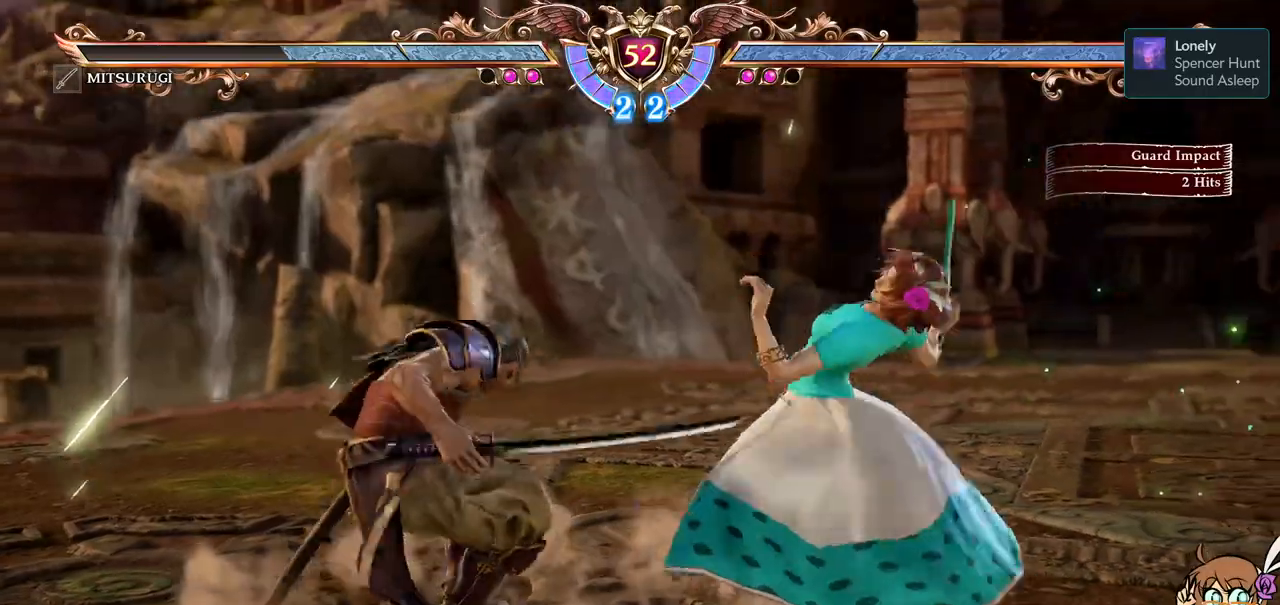
{"buttons": ["X"], "left_stick": "center", "events": []}
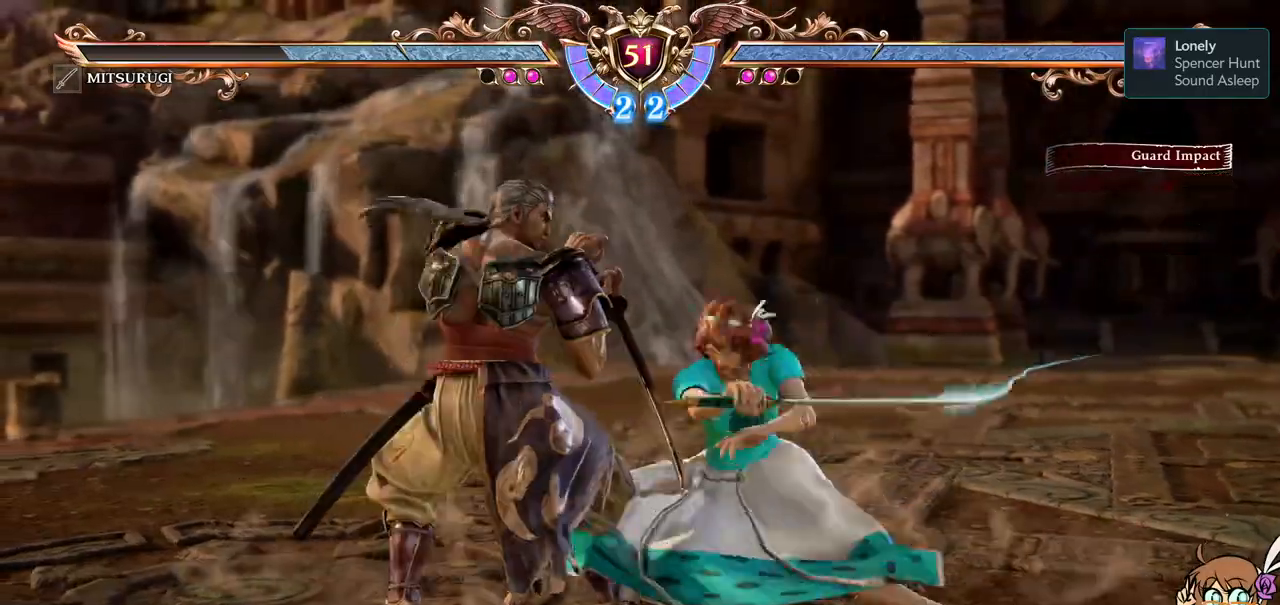
{"buttons": [], "left_stick": "center", "events": [[417, "X", "up"]]}
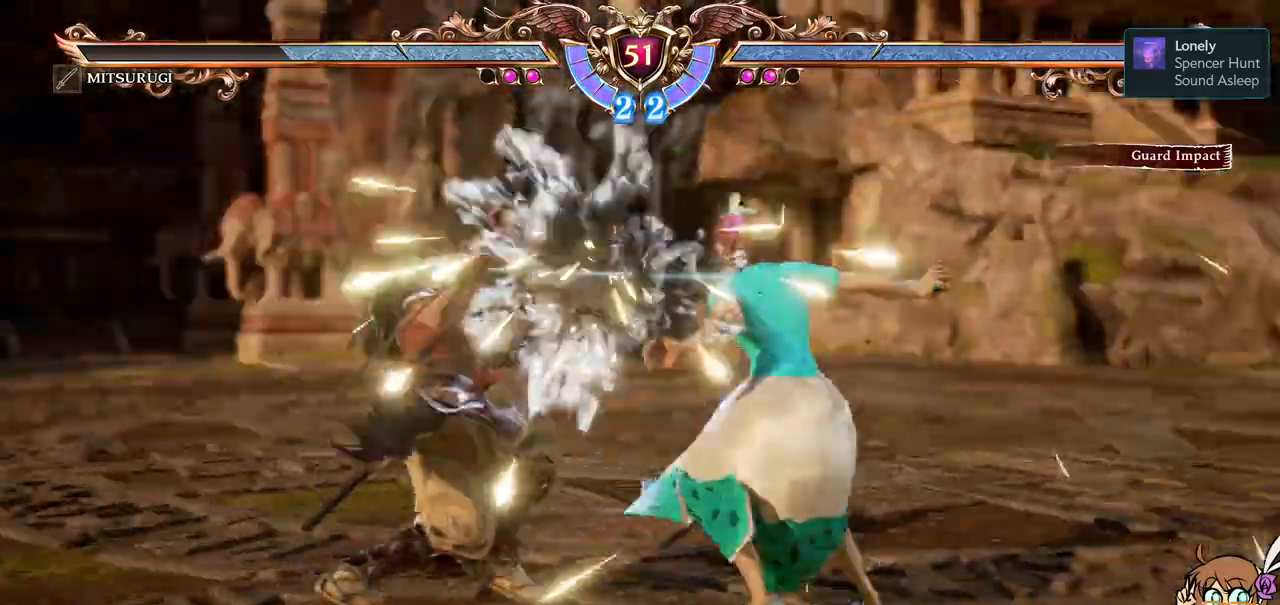
{"buttons": ["X"], "left_stick": "center", "events": [[117, "X", "down"], [200, "X", "up"], [250, "X", "down"]]}
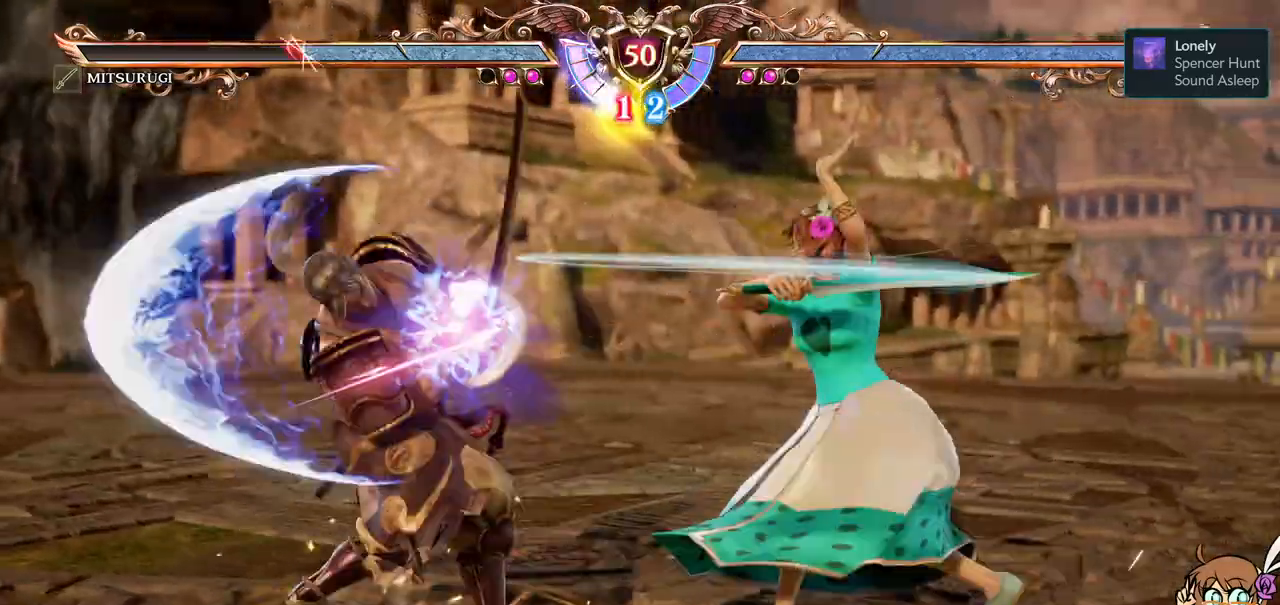
{"buttons": ["X"], "left_stick": "center", "events": []}
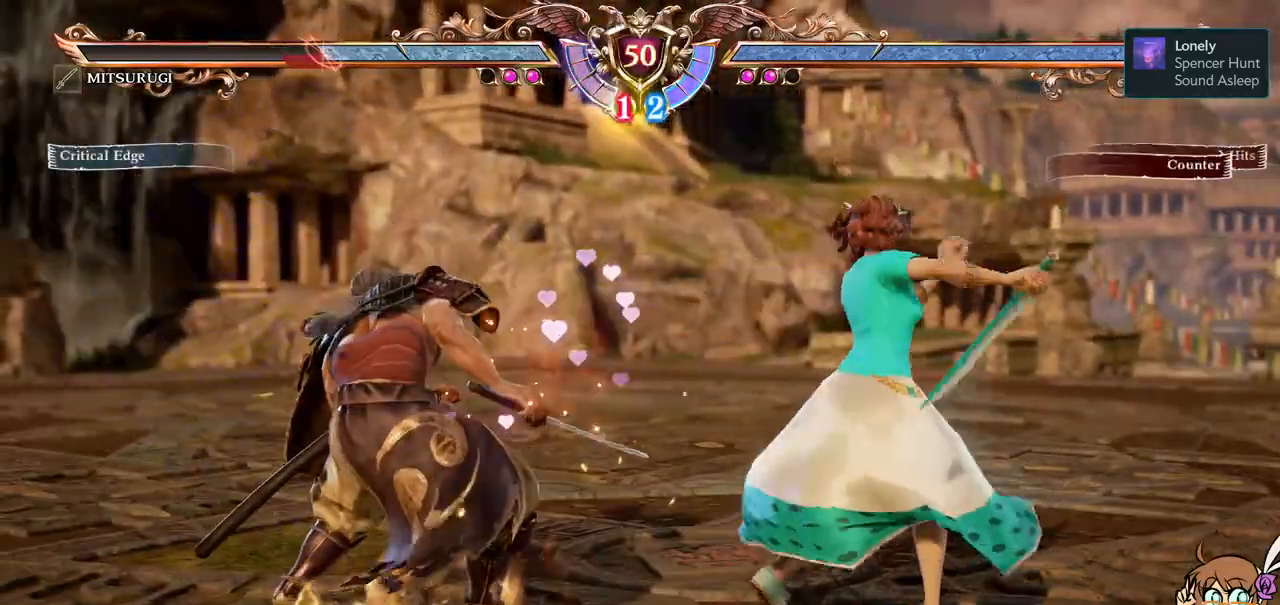
{"buttons": [], "left_stick": "center"}
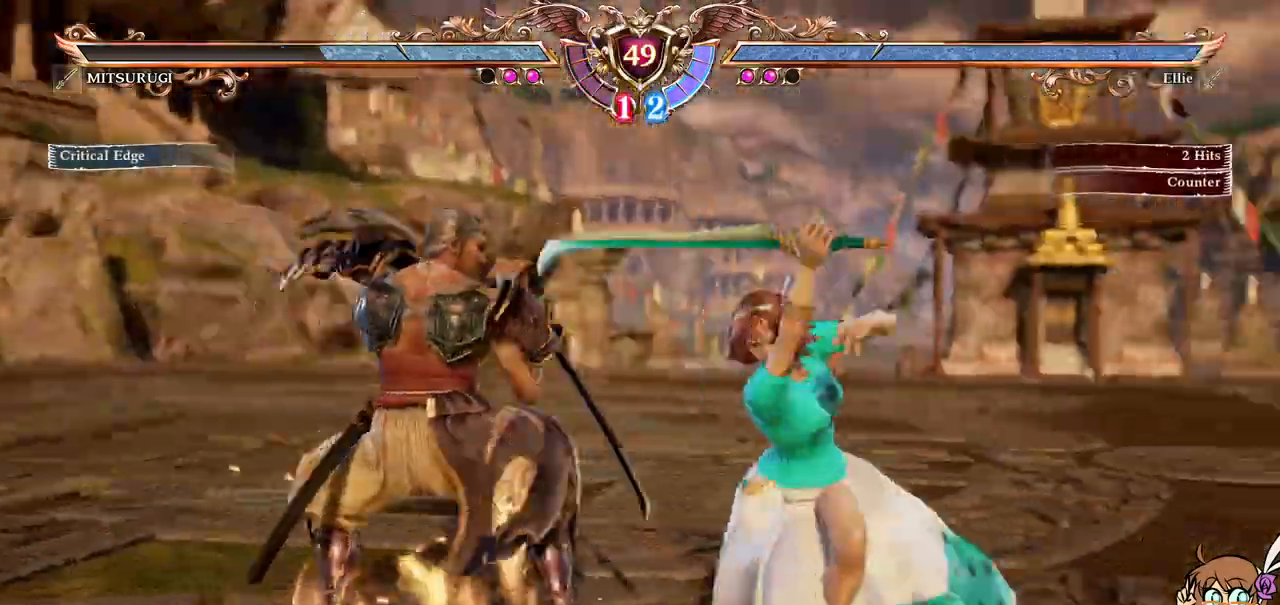
{"buttons": [], "left_stick": "center", "events": []}
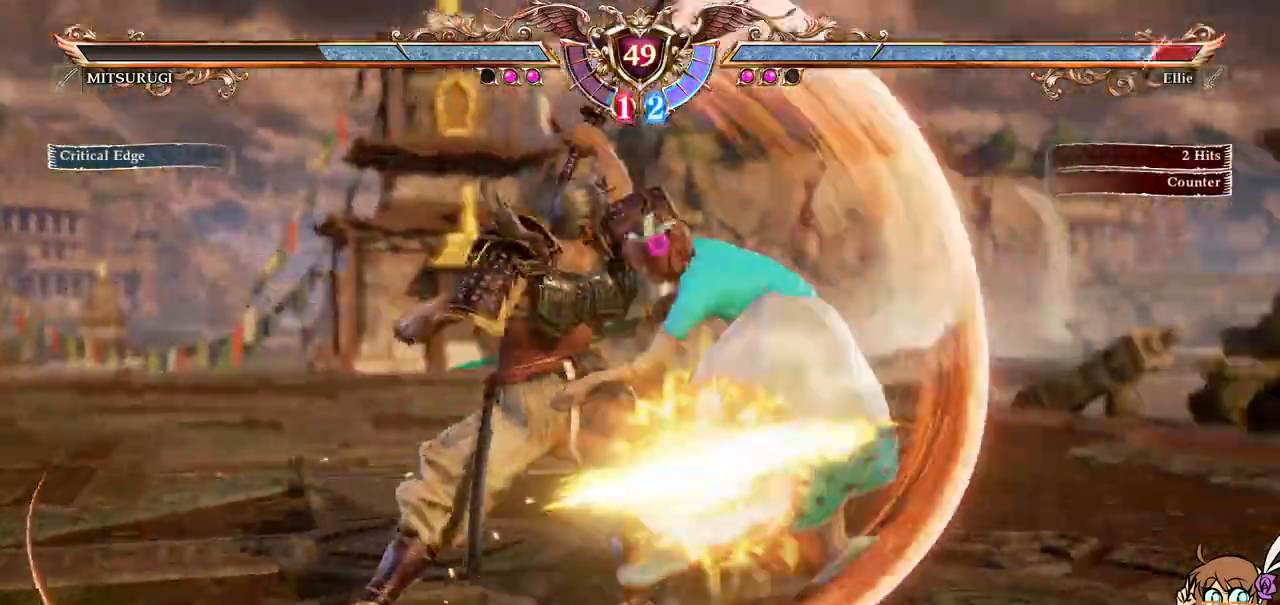
{"buttons": ["A"], "left_stick": "center", "events": [[217, "A", "down"]]}
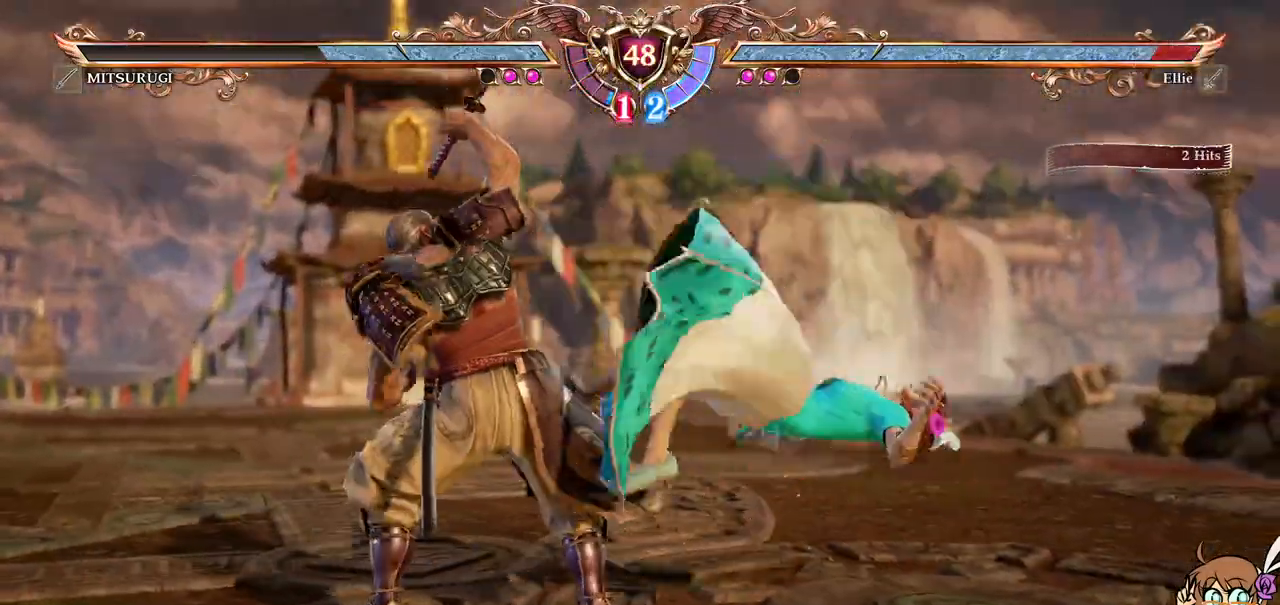
{"buttons": ["A"], "left_stick": "center", "events": []}
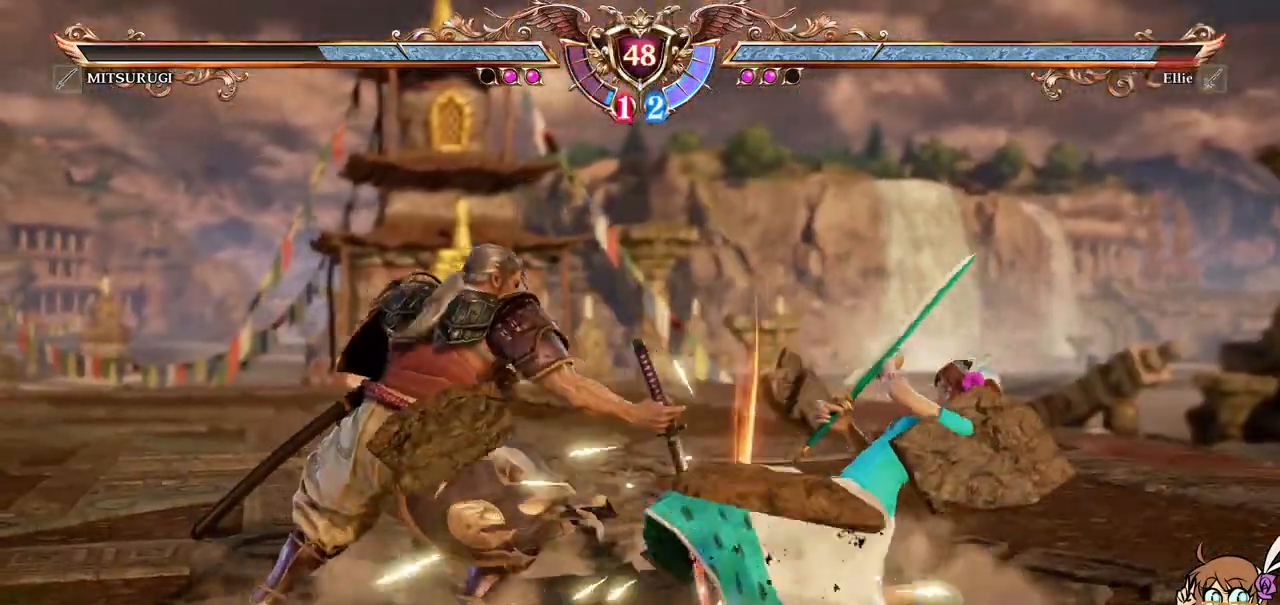
{"buttons": ["A", "DPAD_DOWN"], "left_stick": "center", "events": [[183, "A", "up"], [217, "DPAD_UP", "down"], [383, "A", "down"], [433, "DPAD_UP", "up"], [500, "DPAD_DOWN", "down"]]}
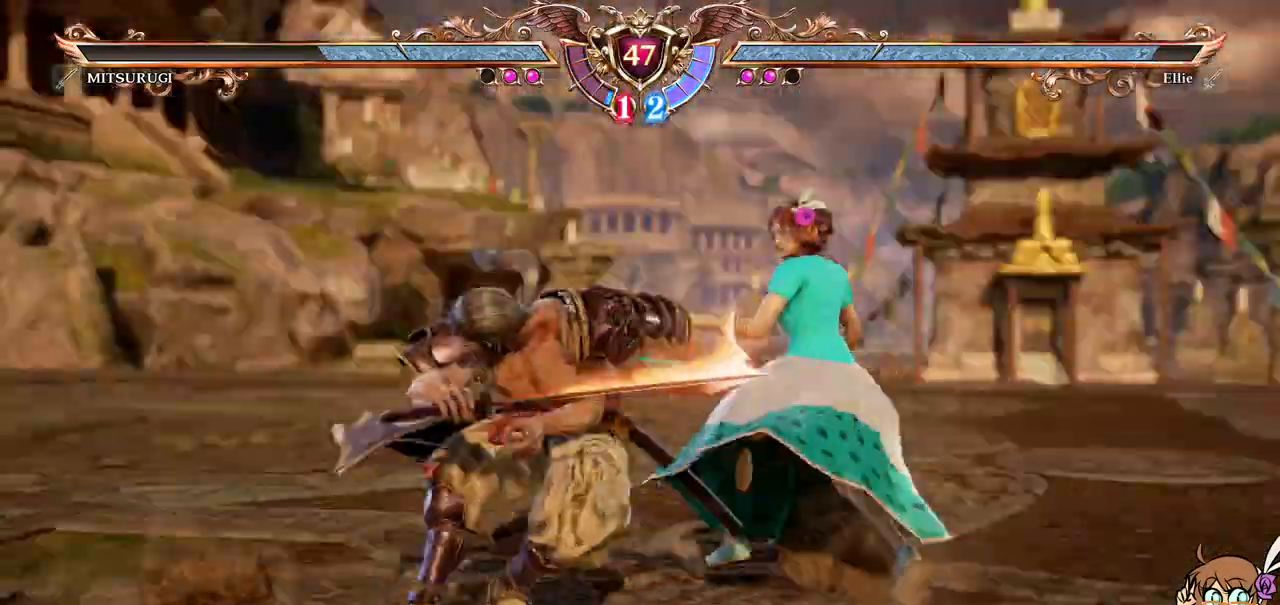
{"buttons": [], "left_stick": "center", "events": [[33, "A", "up"], [33, "DPAD_LEFT", "down"], [83, "Y", "down"], [217, "Y", "up"], [367, "DPAD_LEFT", "up"], [383, "DPAD_DOWN", "up"]]}
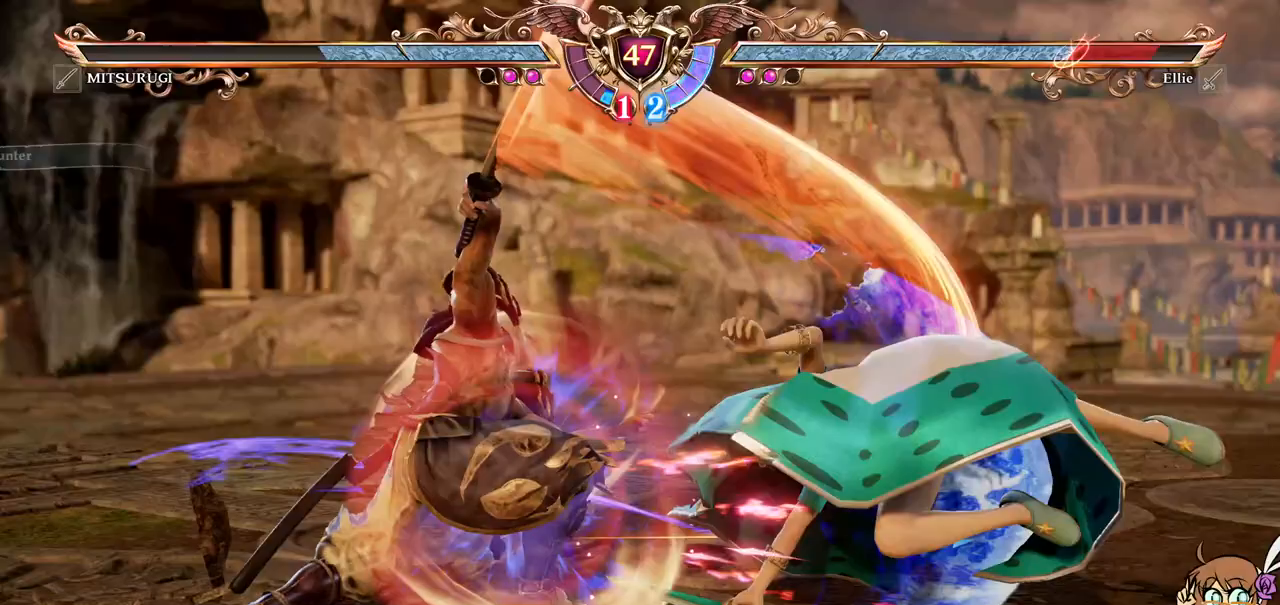
{"buttons": ["X", "DPAD_RIGHT"], "left_stick": "center", "events": [[300, "DPAD_RIGHT", "down"], [383, "DPAD_RIGHT", "up"], [417, "DPAD_RIGHT", "down"], [500, "X", "down"]]}
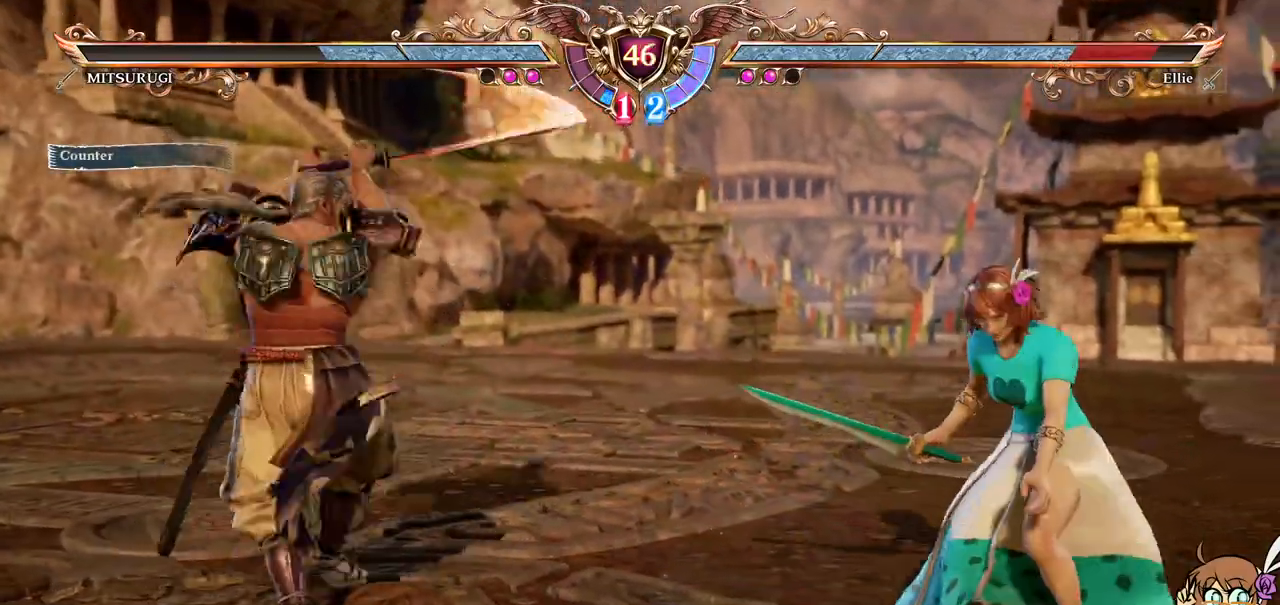
{"buttons": [], "left_stick": "center", "events": [[117, "DPAD_RIGHT", "up"], [133, "X", "up"]]}
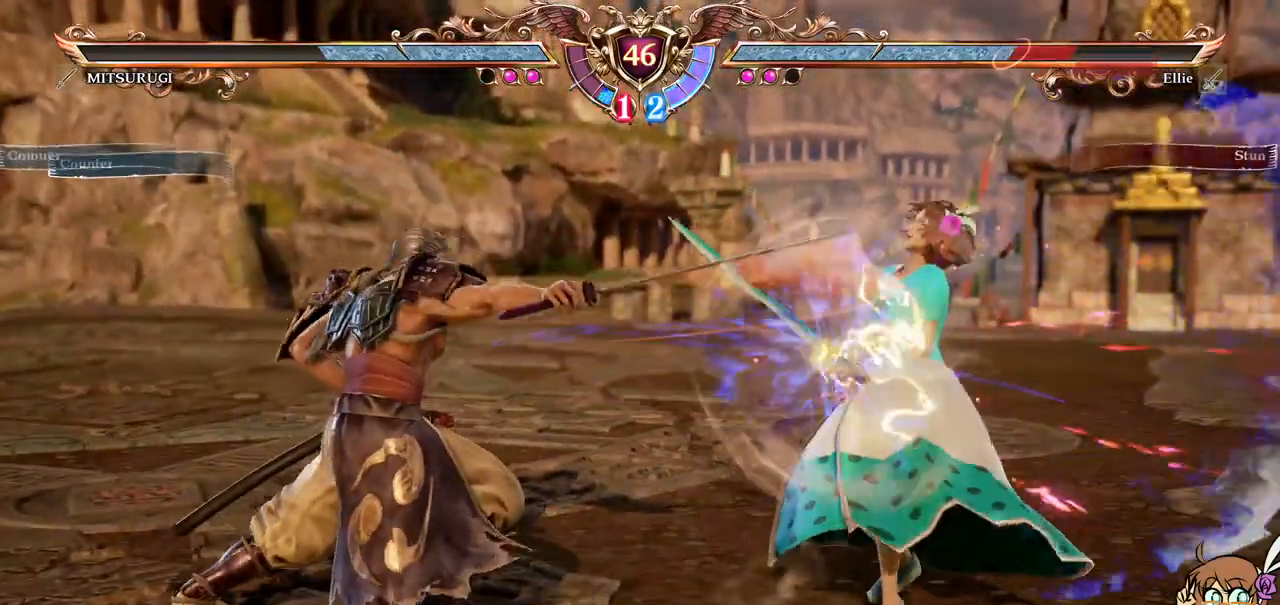
{"buttons": ["R1"], "left_stick": "center", "events": [[450, "R1", "down"]]}
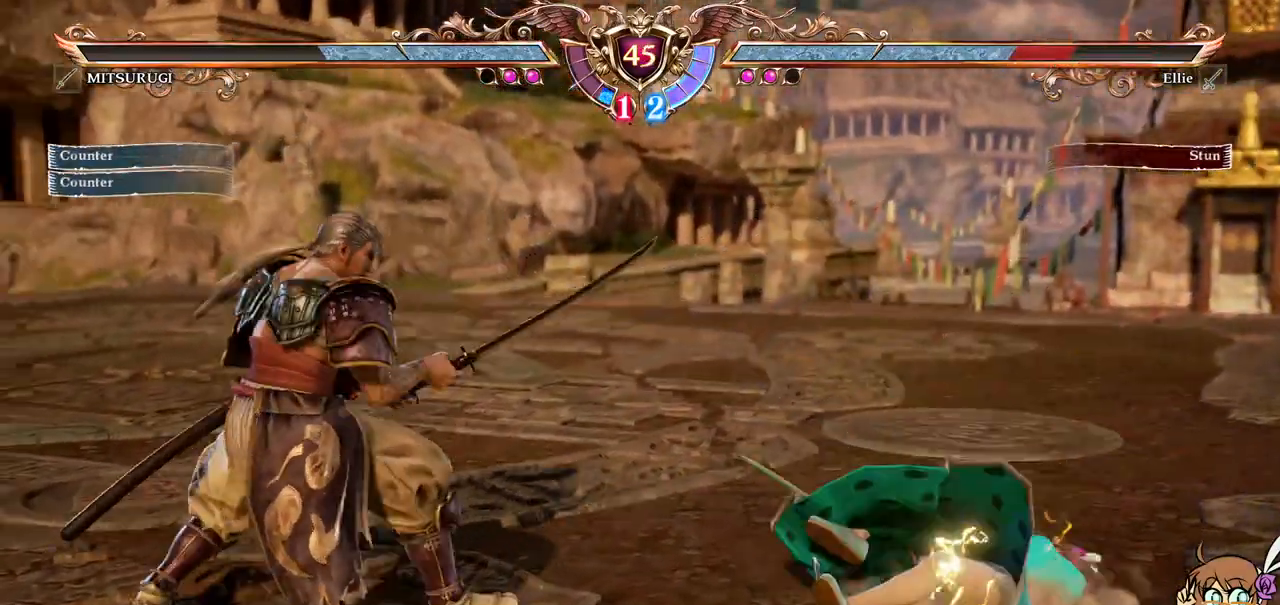
{"buttons": [], "left_stick": "center"}
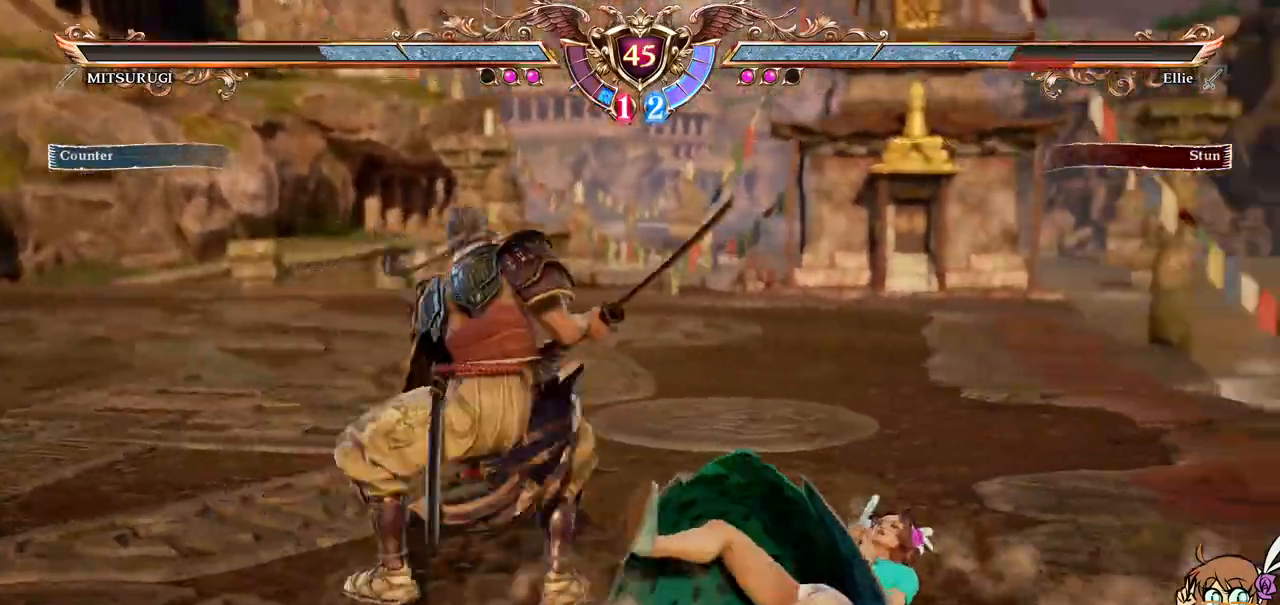
{"buttons": ["DPAD_UP"], "left_stick": "center"}
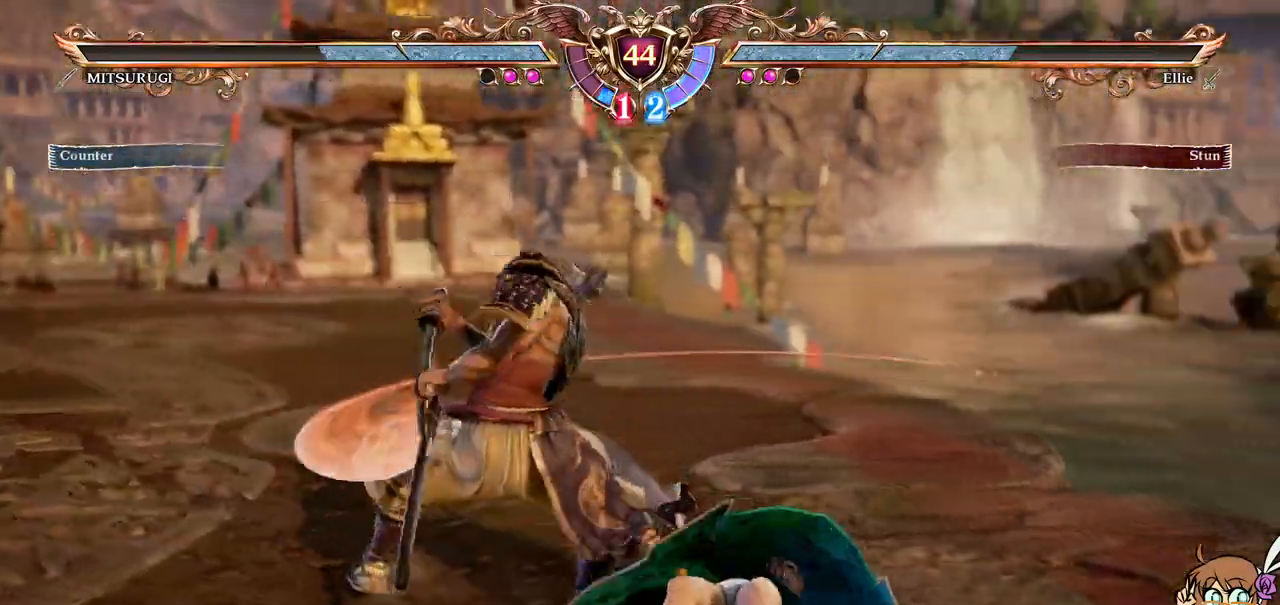
{"buttons": ["DPAD_RIGHT"], "left_stick": "center", "events": [[167, "DPAD_UP", "up"], [400, "DPAD_RIGHT", "down"]]}
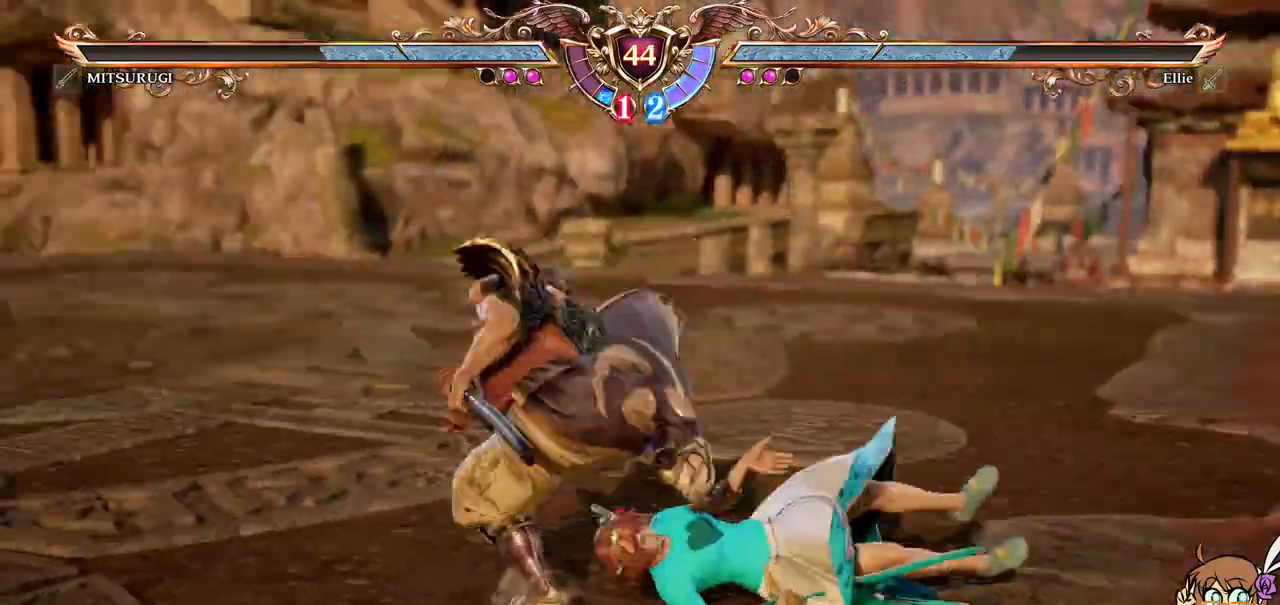
{"buttons": [], "left_stick": "center", "events": [[33, "A", "down"], [83, "DPAD_RIGHT", "up"], [150, "A", "up"], [217, "Y", "down"], [317, "Y", "up"]]}
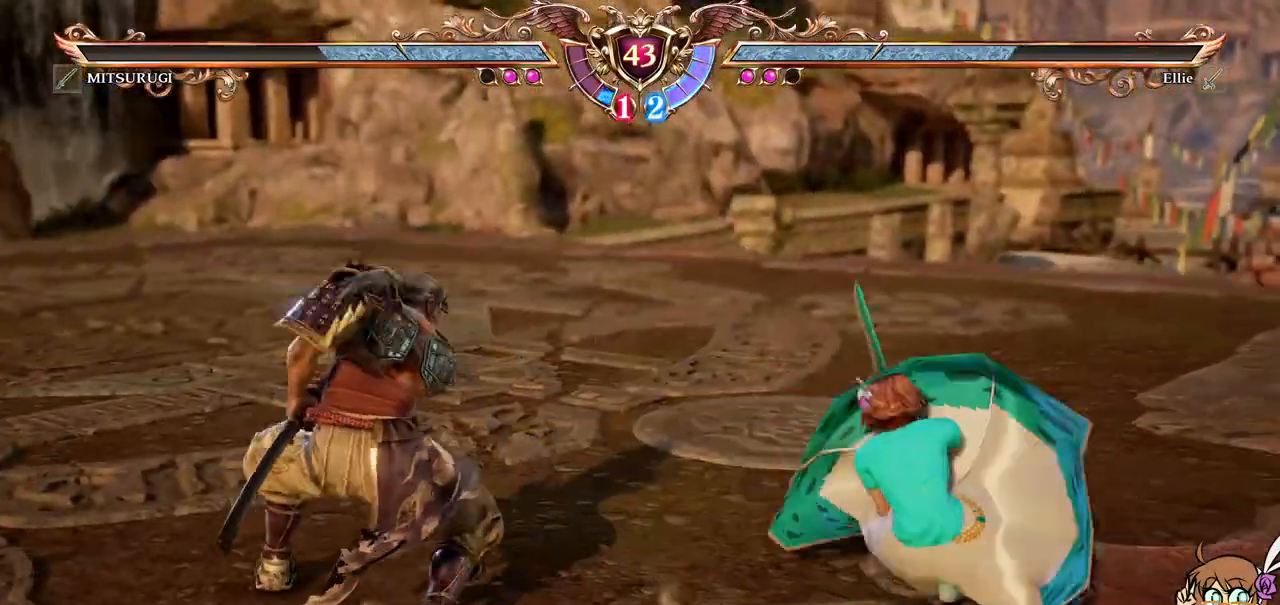
{"buttons": [], "left_stick": "center", "events": []}
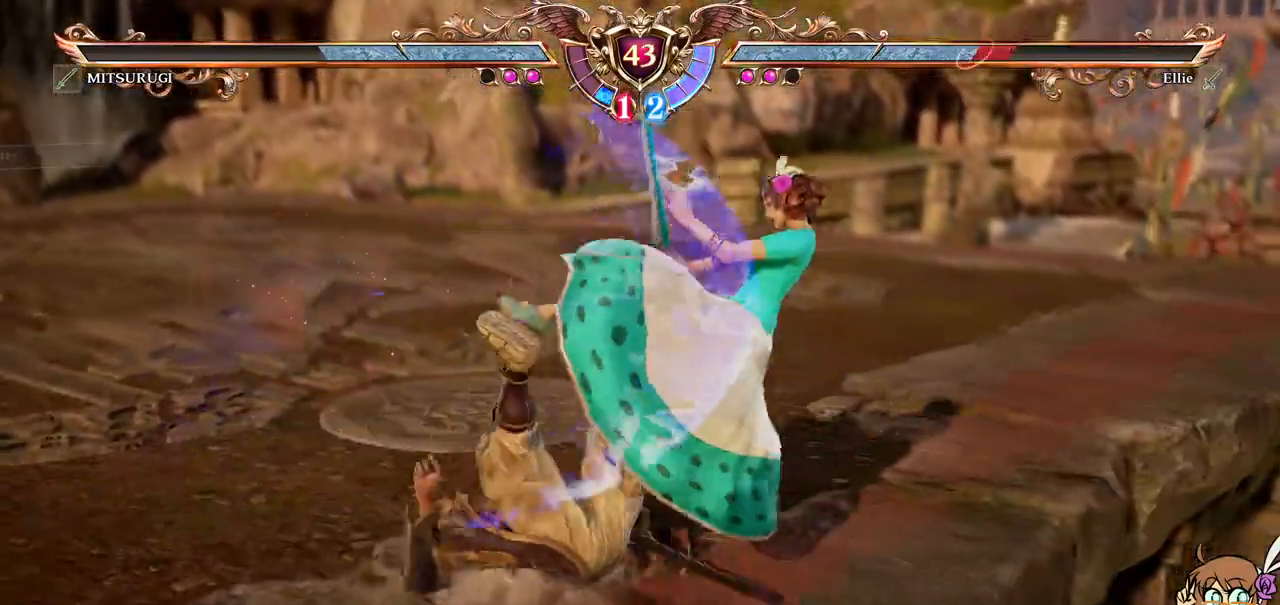
{"buttons": ["A"], "left_stick": "center", "events": [[250, "A", "down"]]}
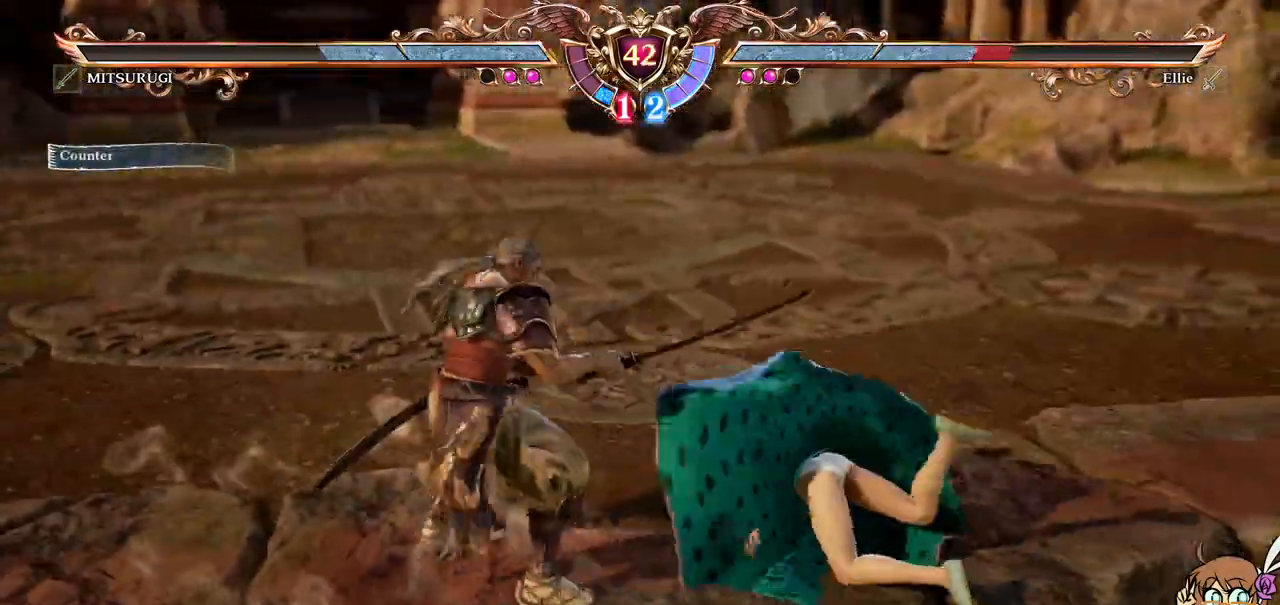
{"buttons": ["A"], "left_stick": "center", "events": []}